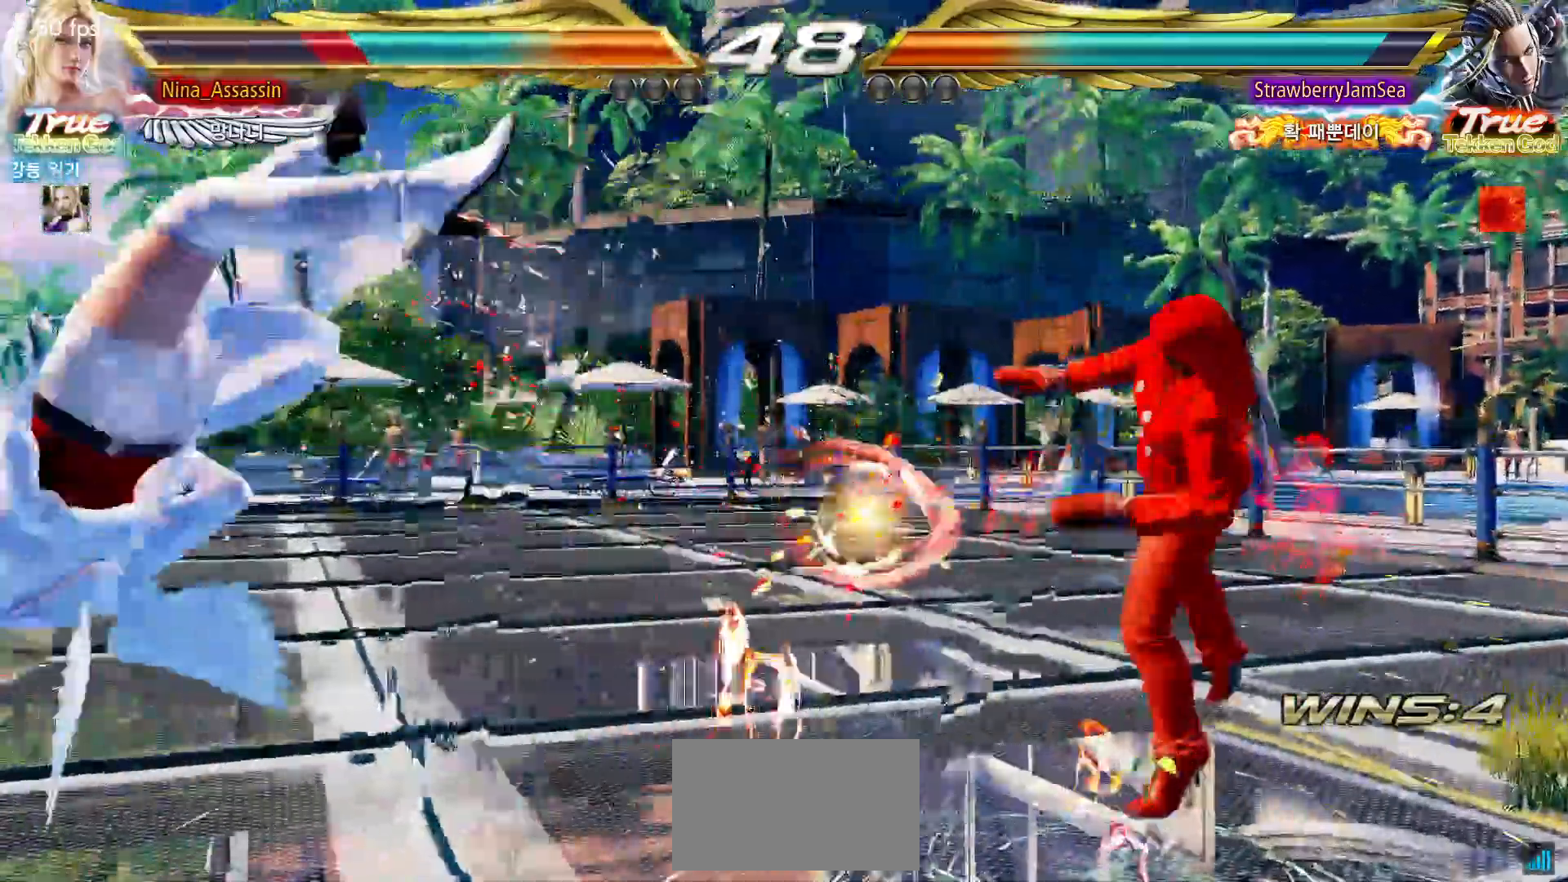
Gameplay with a controller (arcade stick); each line is a JSON object with the inputs held at the frame after it (dt_ms = milliseconds from this image to that frame). "events" lists button and stick changes between this image and that frame as [ms after this image, input, new state], when the widget could be followed in between. Not read: L3 R3.
{"dt_ms": 1000, "buttons": [], "left_stick": "down-left"}
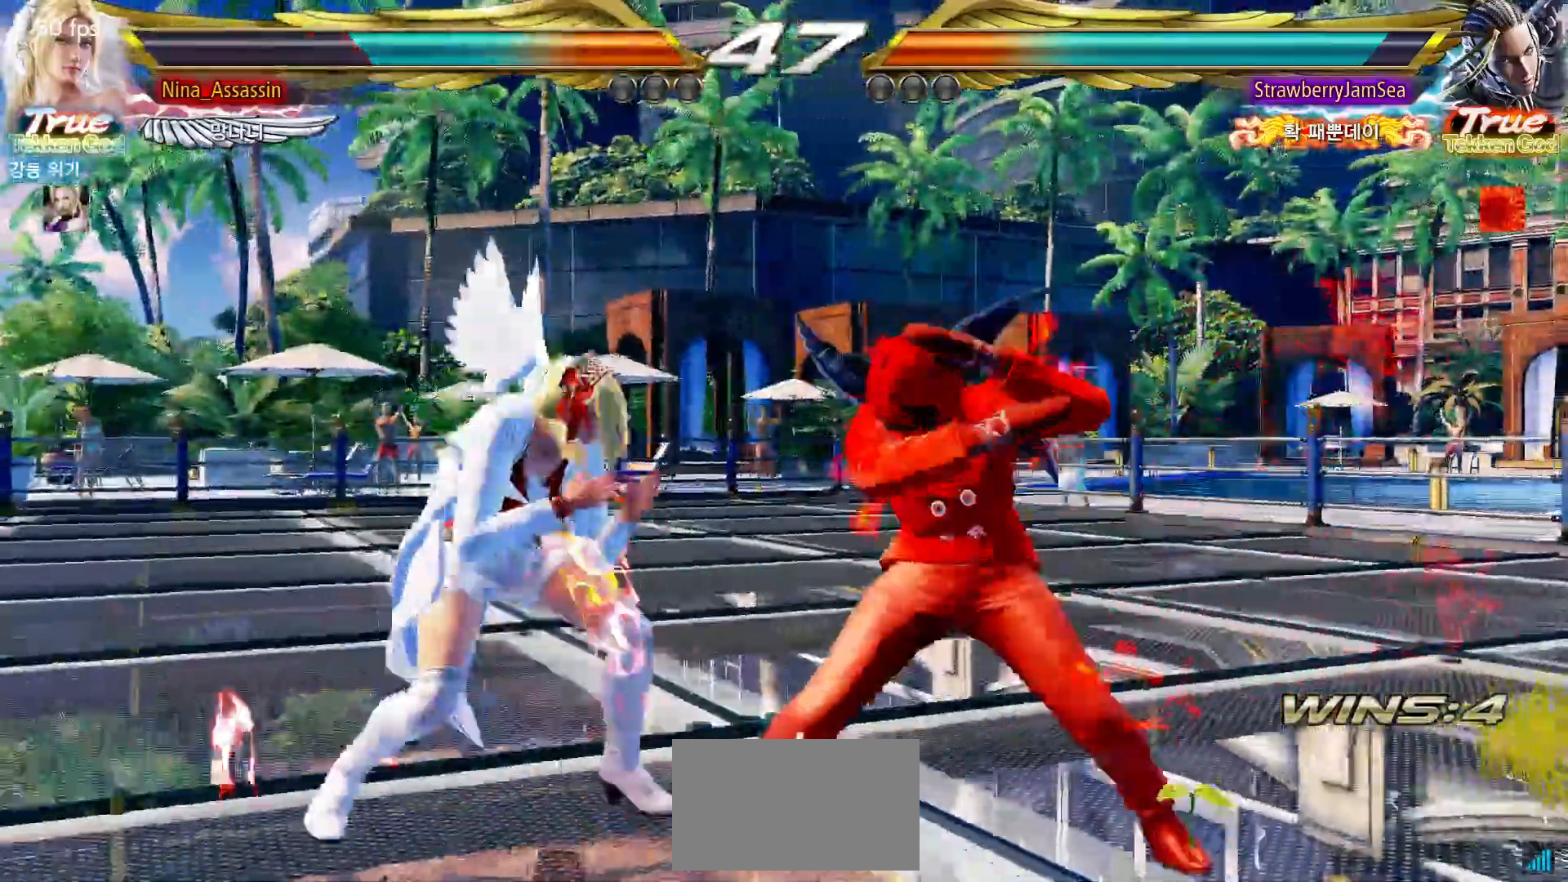
{"dt_ms": 500, "buttons": [], "left_stick": "down-left"}
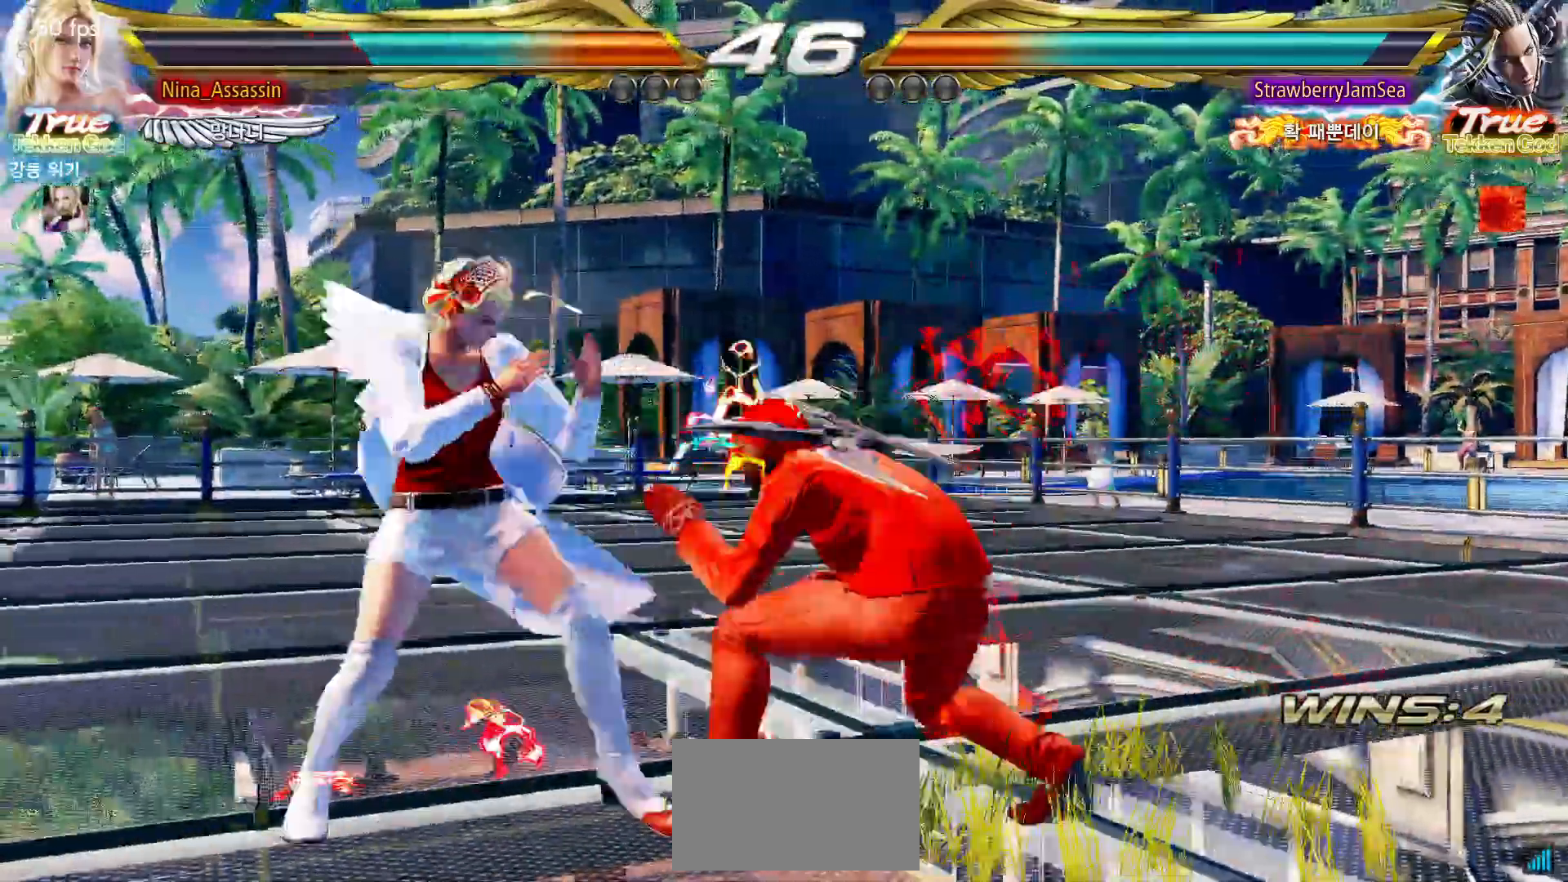
{"dt_ms": 1000, "buttons": [], "left_stick": "left"}
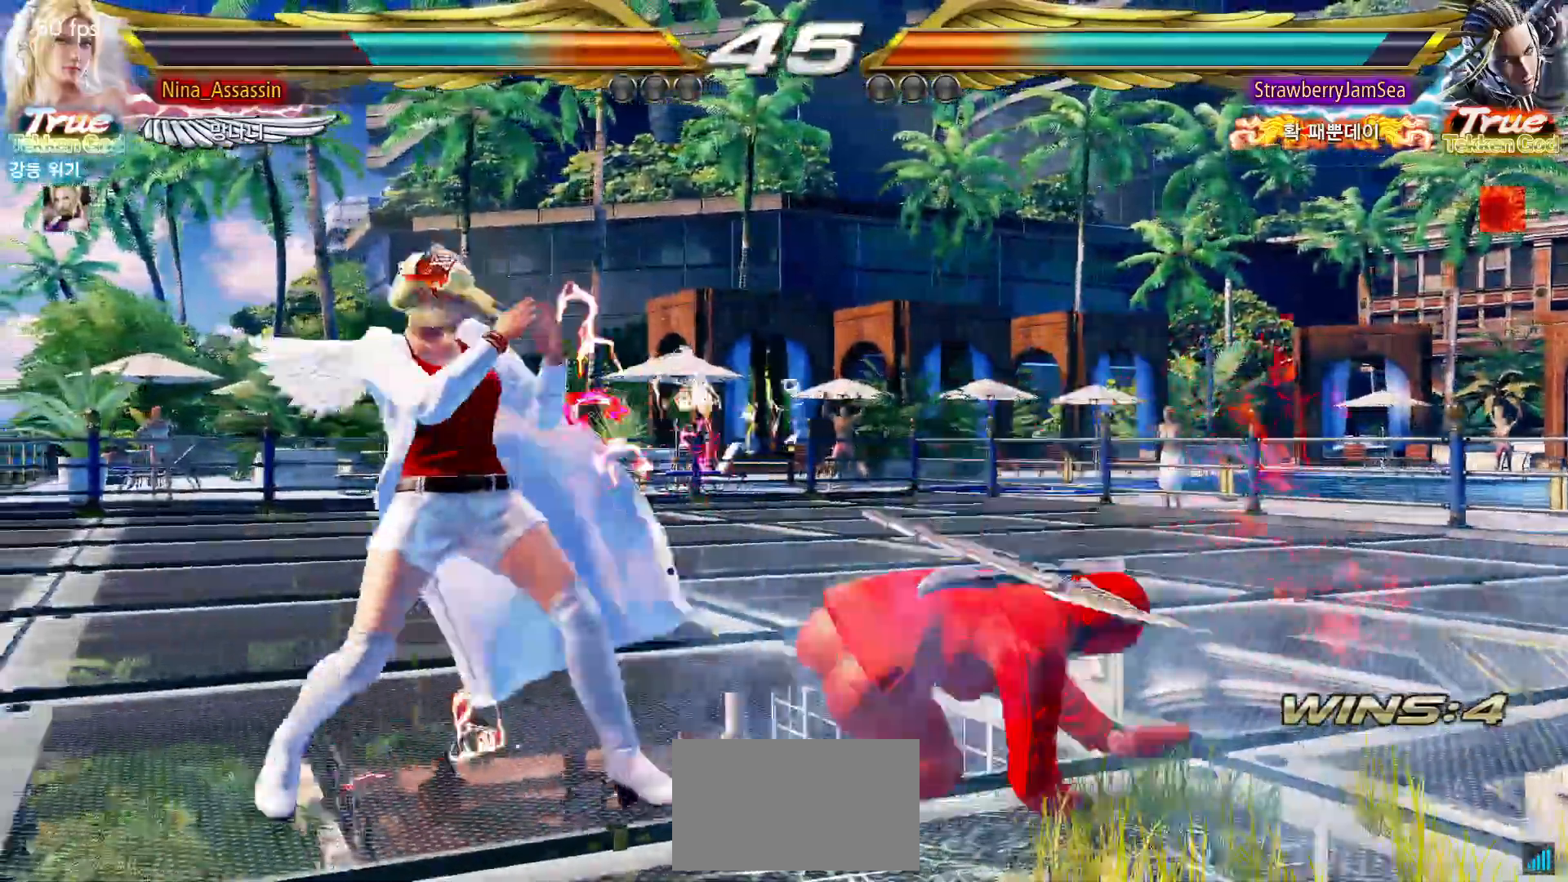
{"dt_ms": 500, "buttons": [], "left_stick": "up", "events": [[133, "left_stick", "down-left"], [267, "left_stick", "center"], [433, "left_stick", "up"]]}
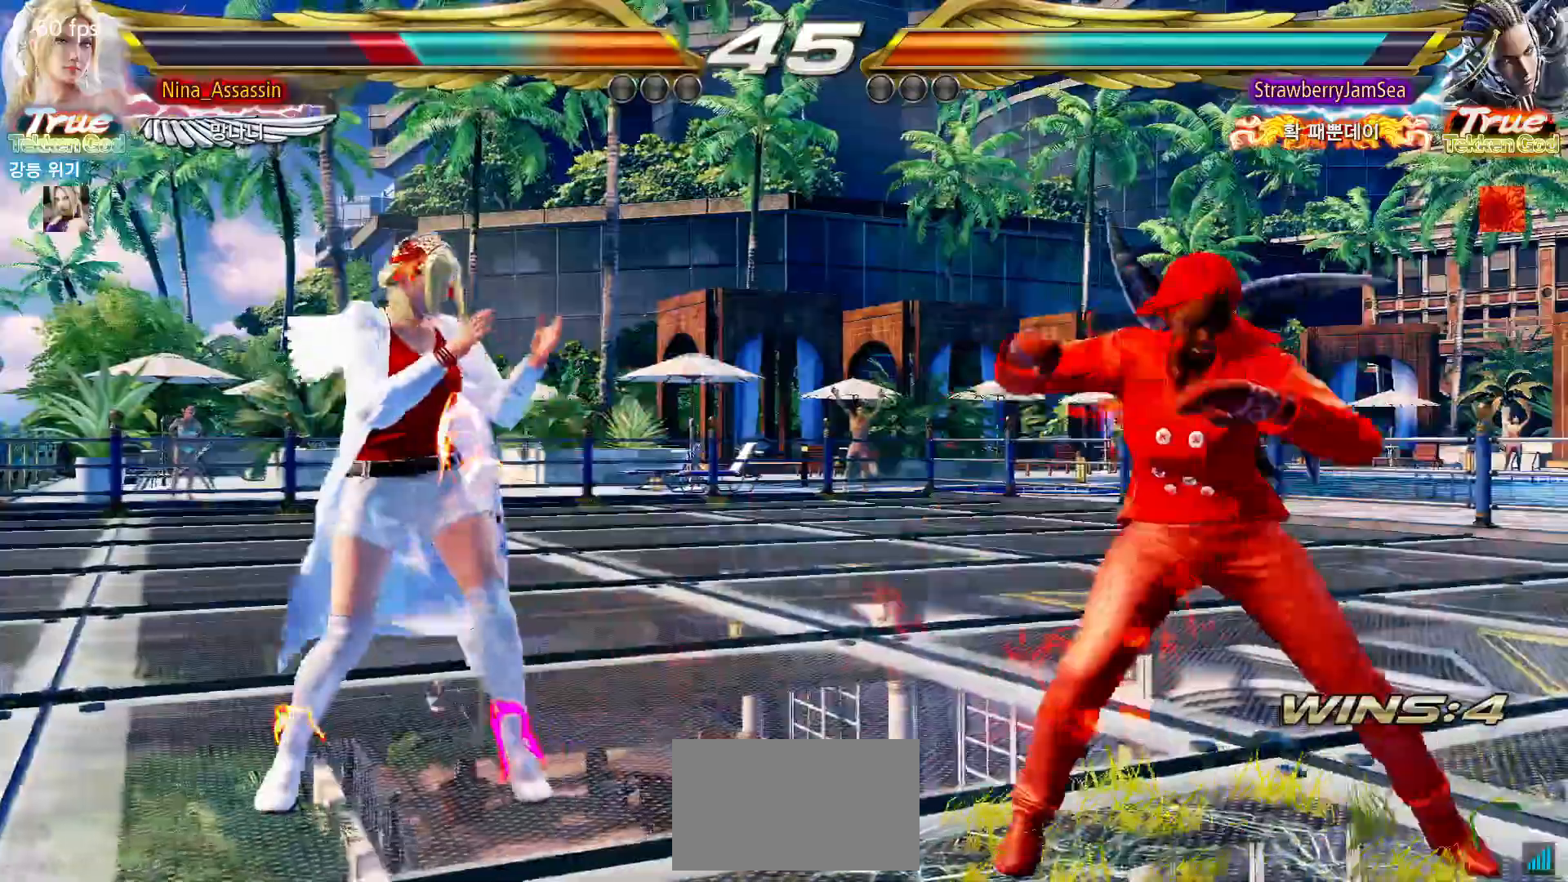
{"dt_ms": 500, "buttons": ["TRIANGLE"], "left_stick": "right"}
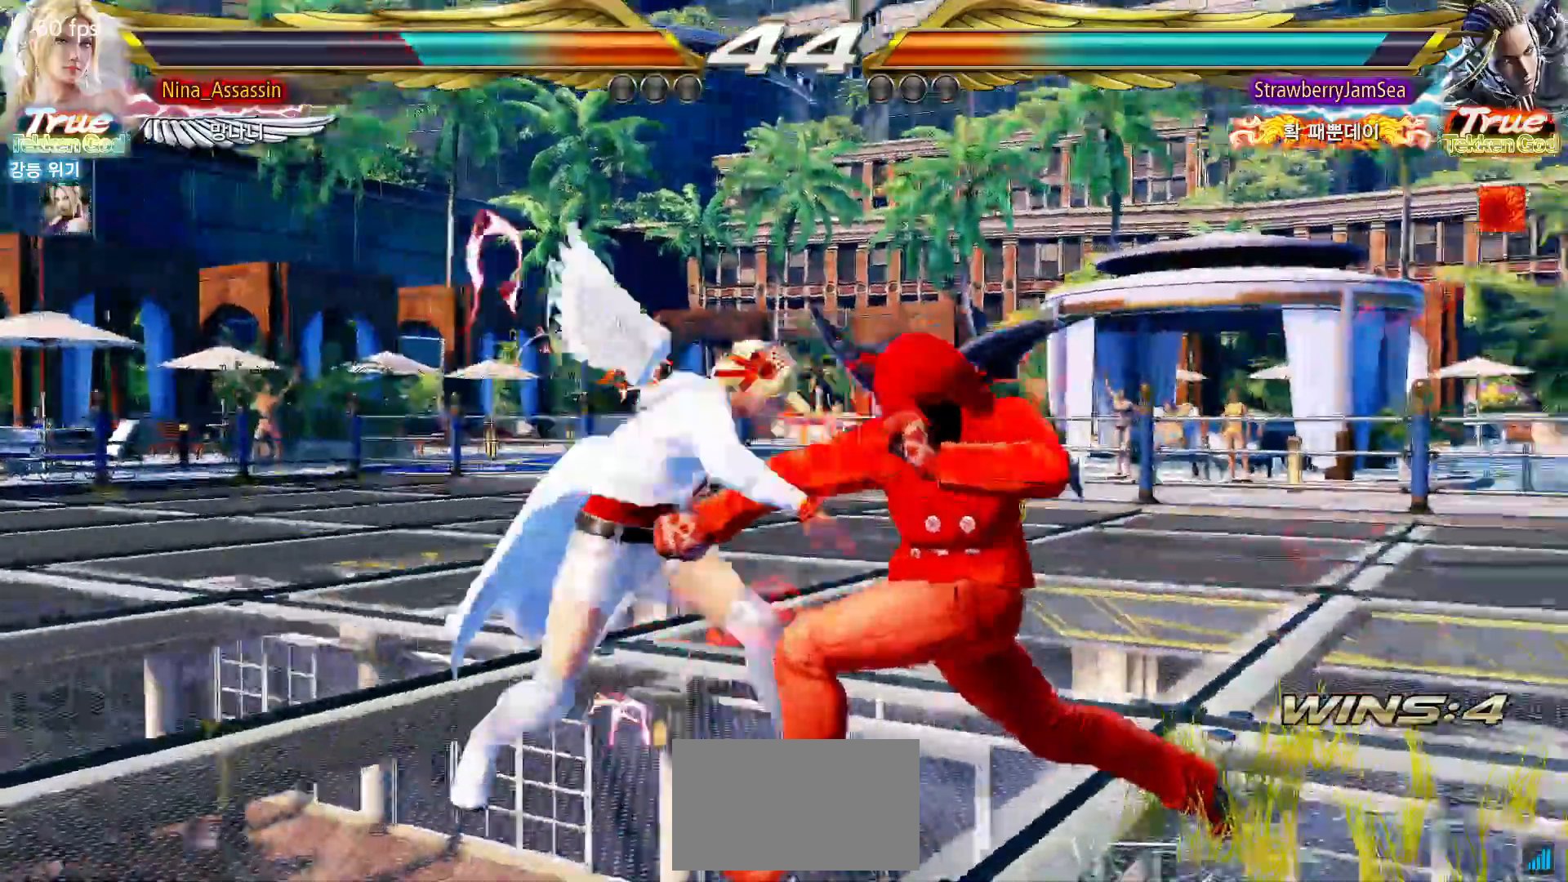
{"dt_ms": 500, "buttons": [], "left_stick": "center", "events": [[17, "left_stick", "center"], [83, "TRIANGLE", "up"], [400, "left_stick", "up"], [467, "left_stick", "center"]]}
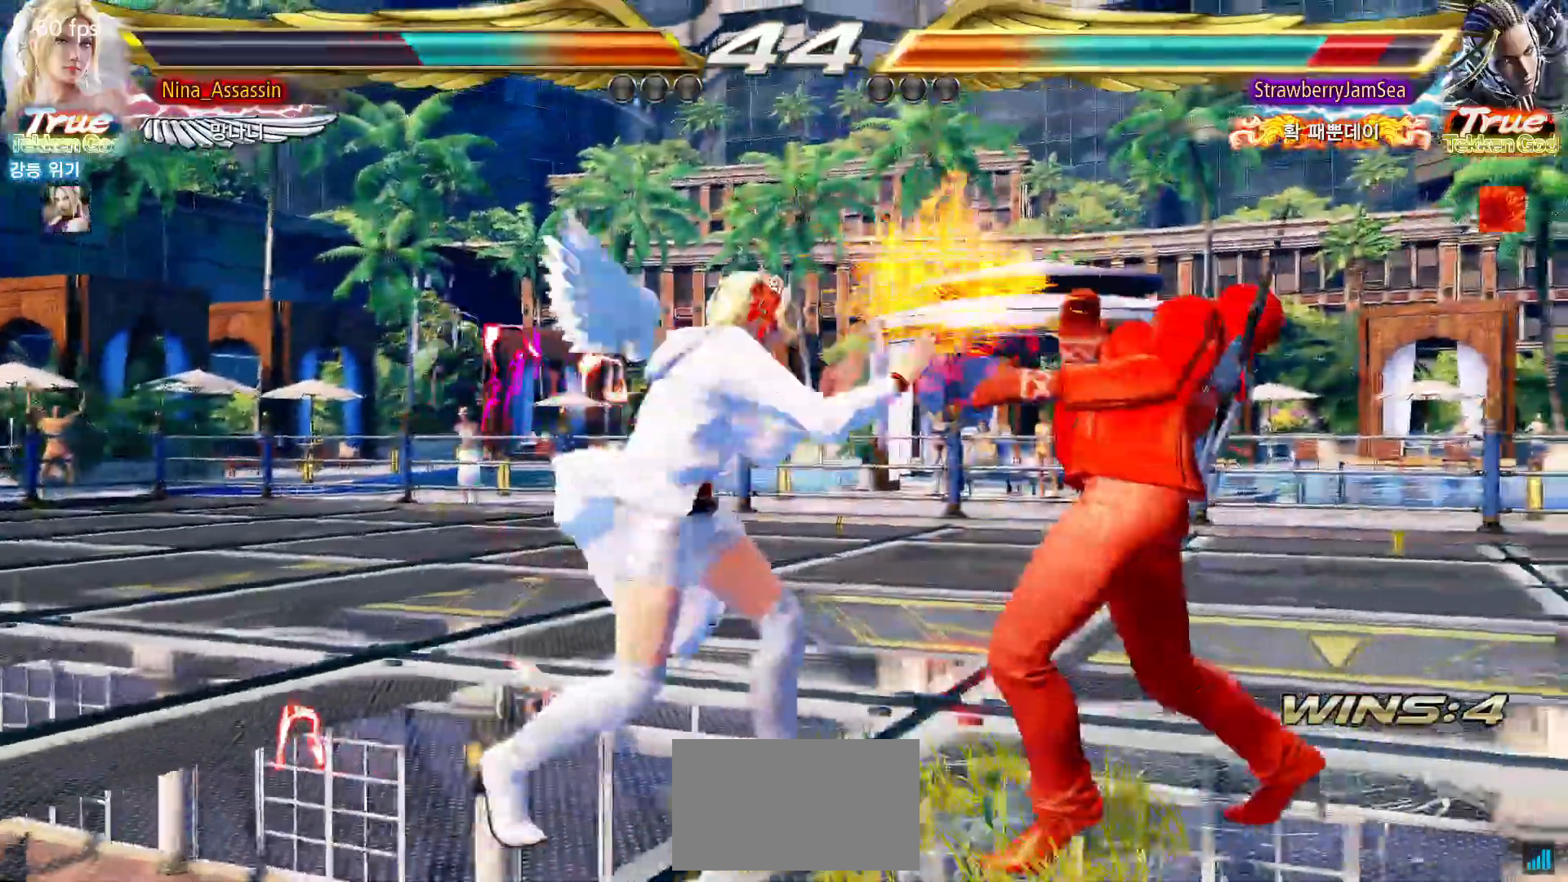
{"dt_ms": 1000, "buttons": [], "left_stick": "center"}
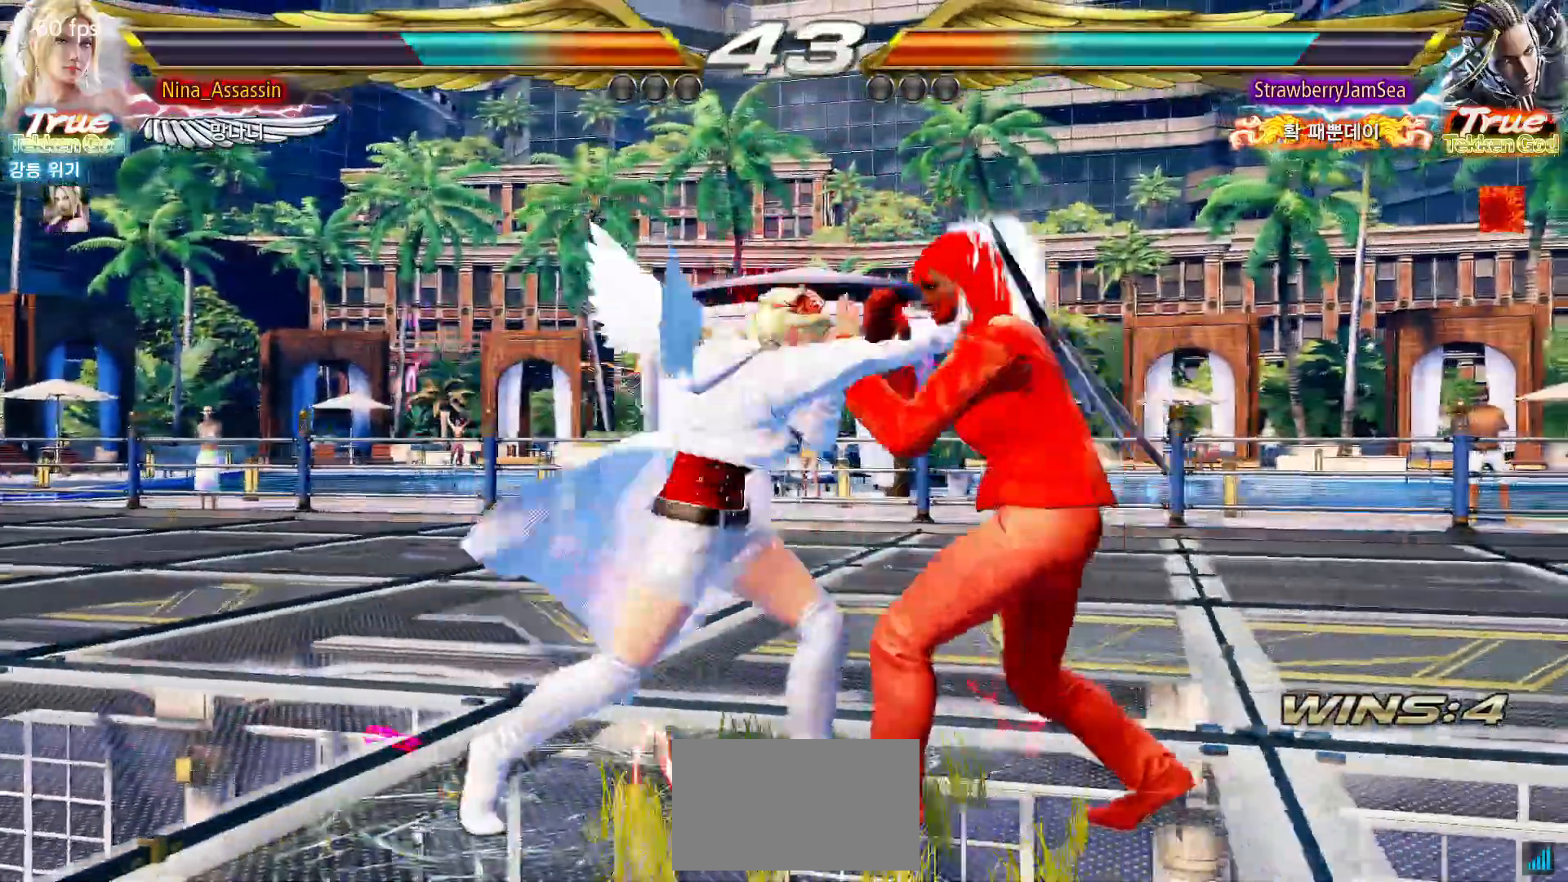
{"dt_ms": 500, "buttons": [], "left_stick": "left", "events": [[217, "left_stick", "up-left"], [350, "left_stick", "center"], [400, "left_stick", "left"]]}
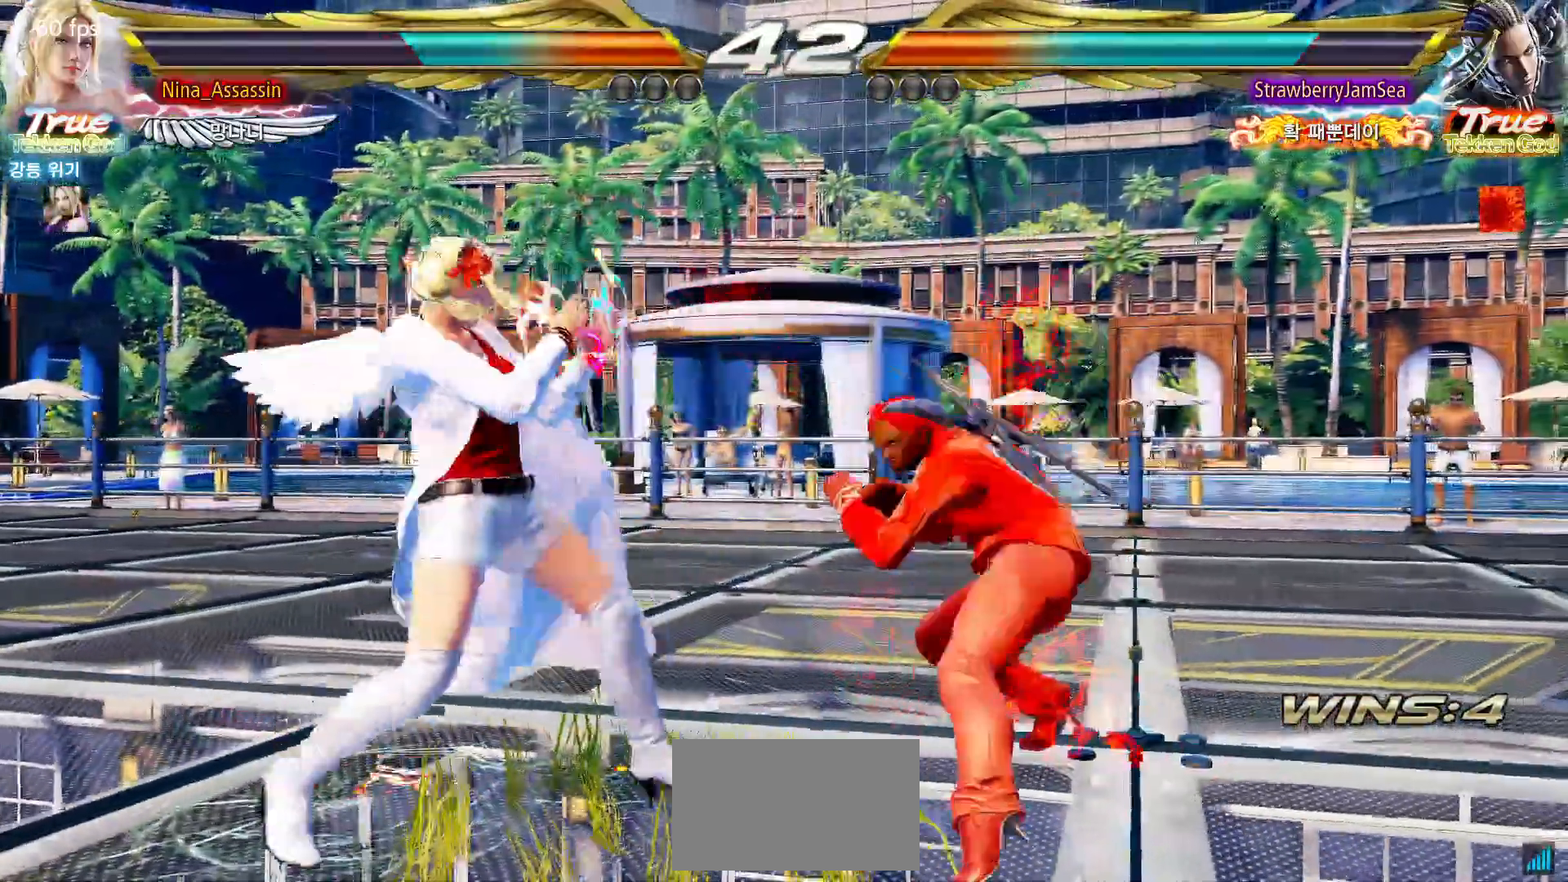
{"dt_ms": 500, "buttons": [], "left_stick": "left", "events": [[50, "left_stick", "center"], [100, "left_stick", "right"], [183, "left_stick", "center"], [233, "left_stick", "right"], [333, "left_stick", "center"], [383, "left_stick", "left"]]}
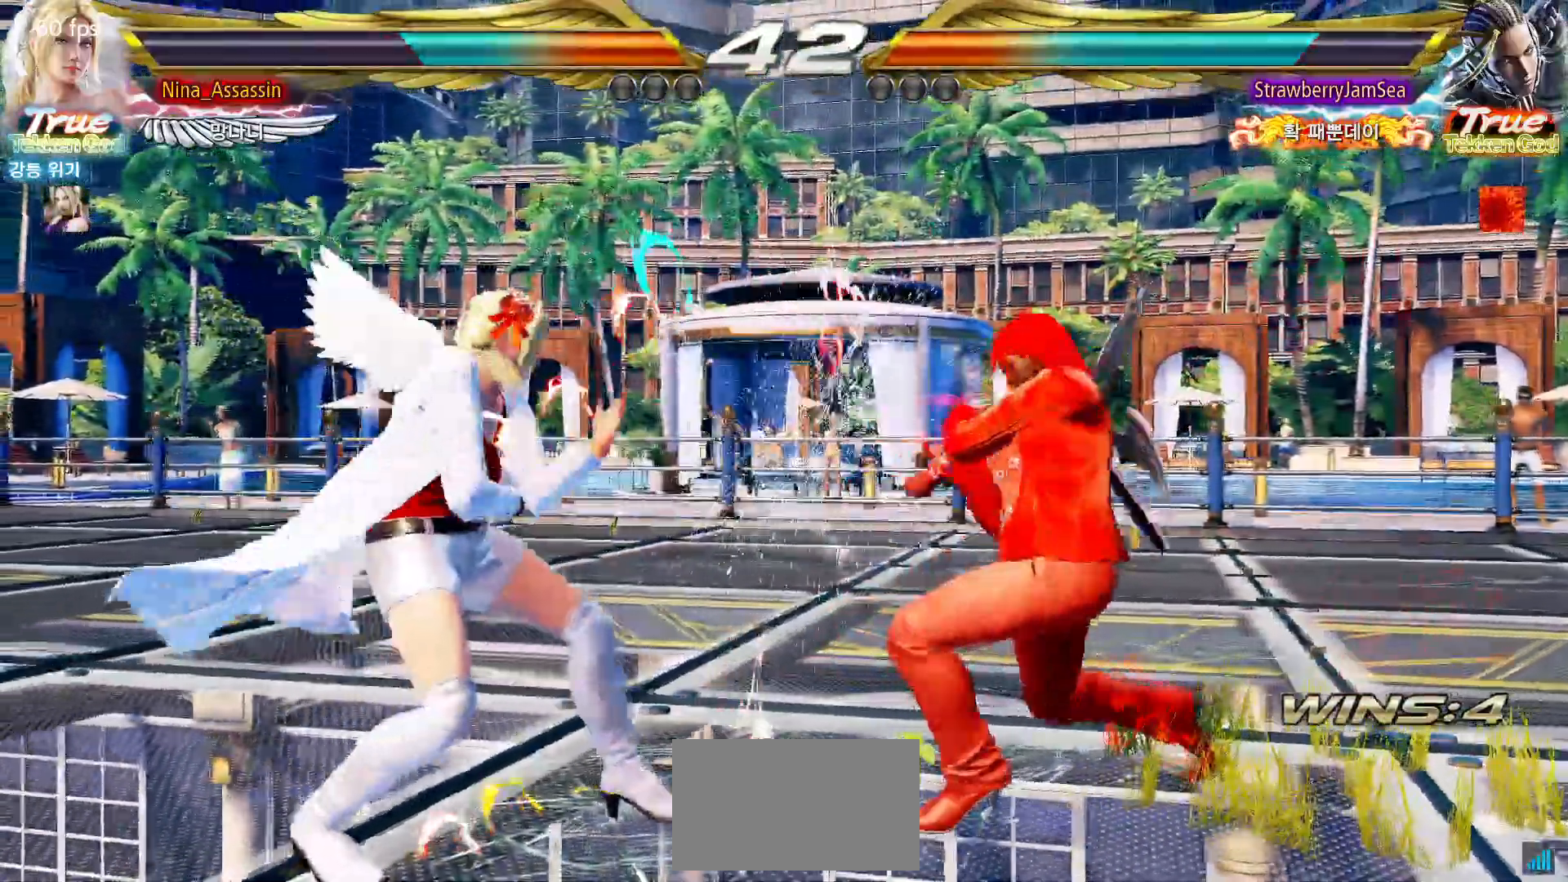
{"dt_ms": 500, "buttons": ["TRIANGLE"], "left_stick": "right", "events": [[67, "left_stick", "center"], [150, "left_stick", "right"], [200, "left_stick", "center"], [283, "left_stick", "right"], [350, "SQUARE", "down"], [433, "SQUARE", "up"], [467, "TRIANGLE", "down"]]}
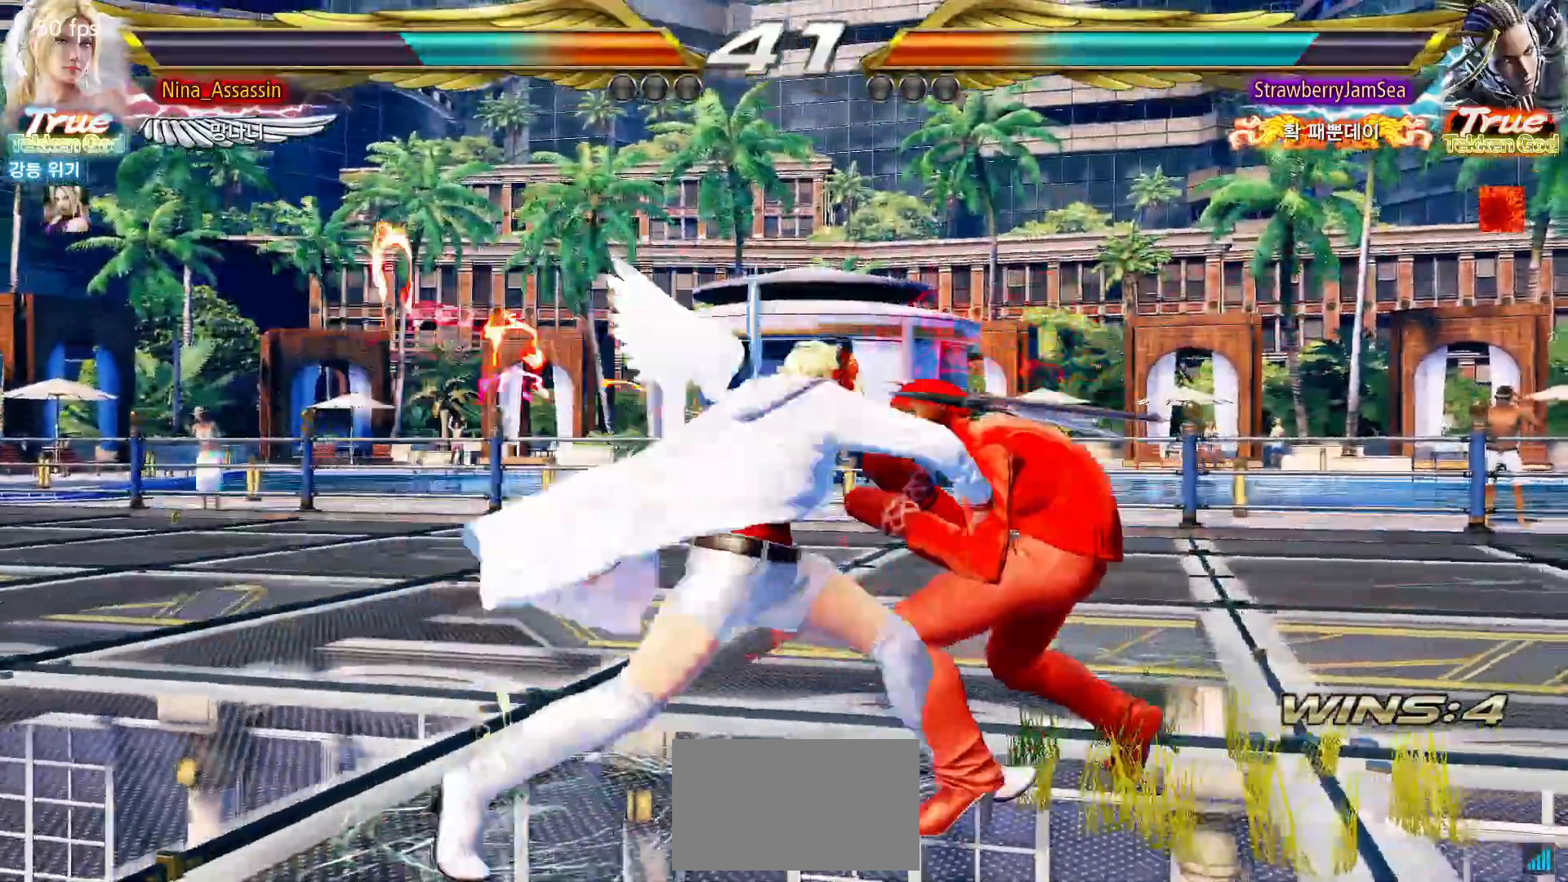
{"dt_ms": 500, "buttons": [], "left_stick": "center", "events": [[17, "left_stick", "center"], [67, "TRIANGLE", "up"]]}
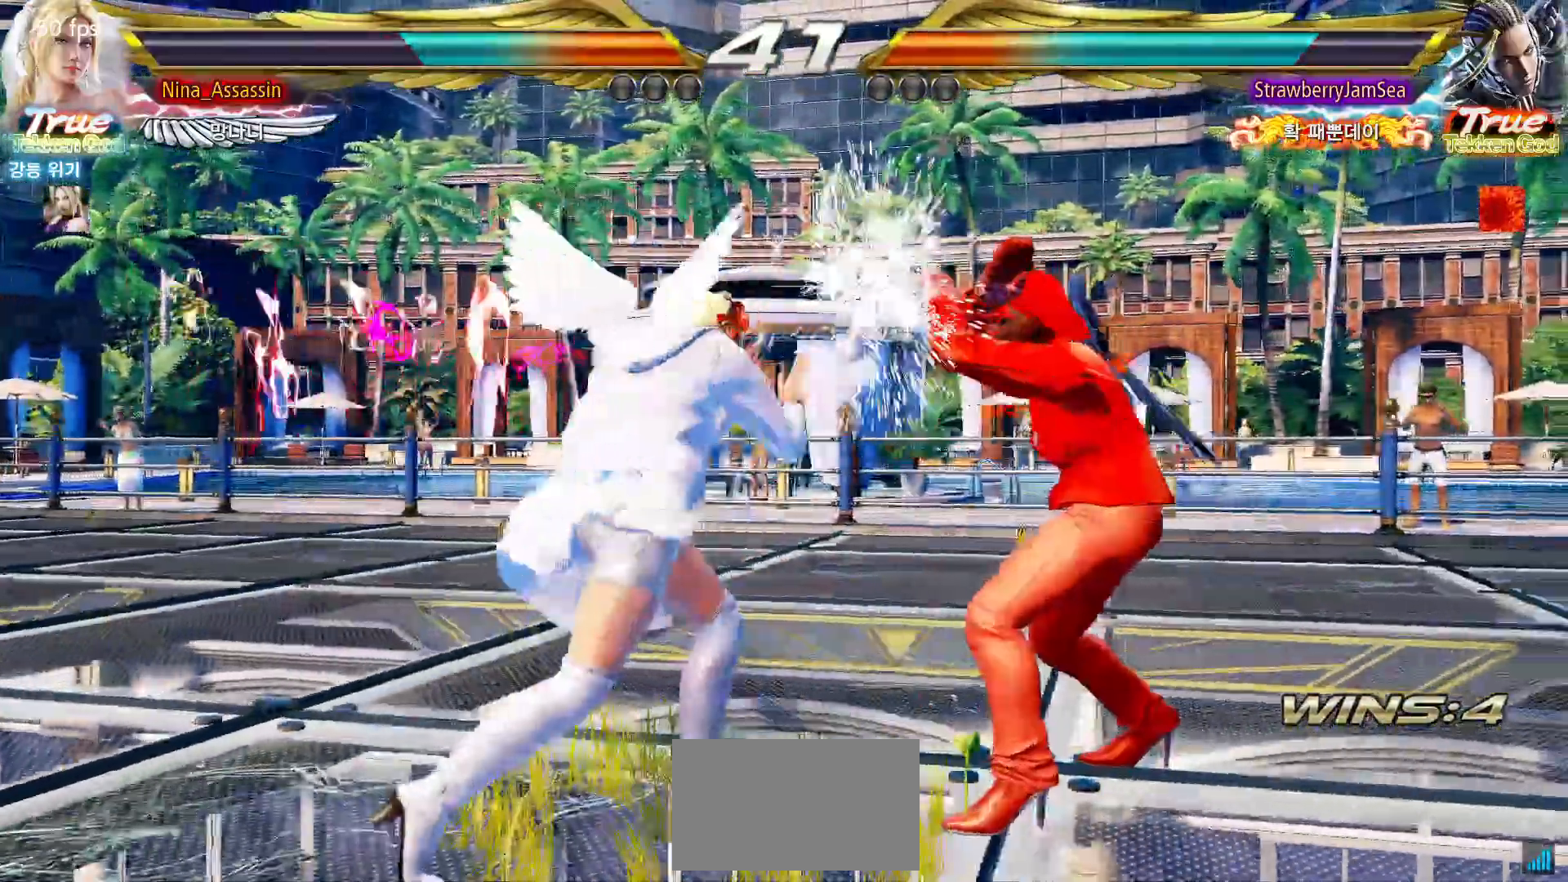
{"dt_ms": 500, "buttons": [], "left_stick": "left", "events": [[133, "left_stick", "left"], [217, "left_stick", "center"], [267, "left_stick", "left"]]}
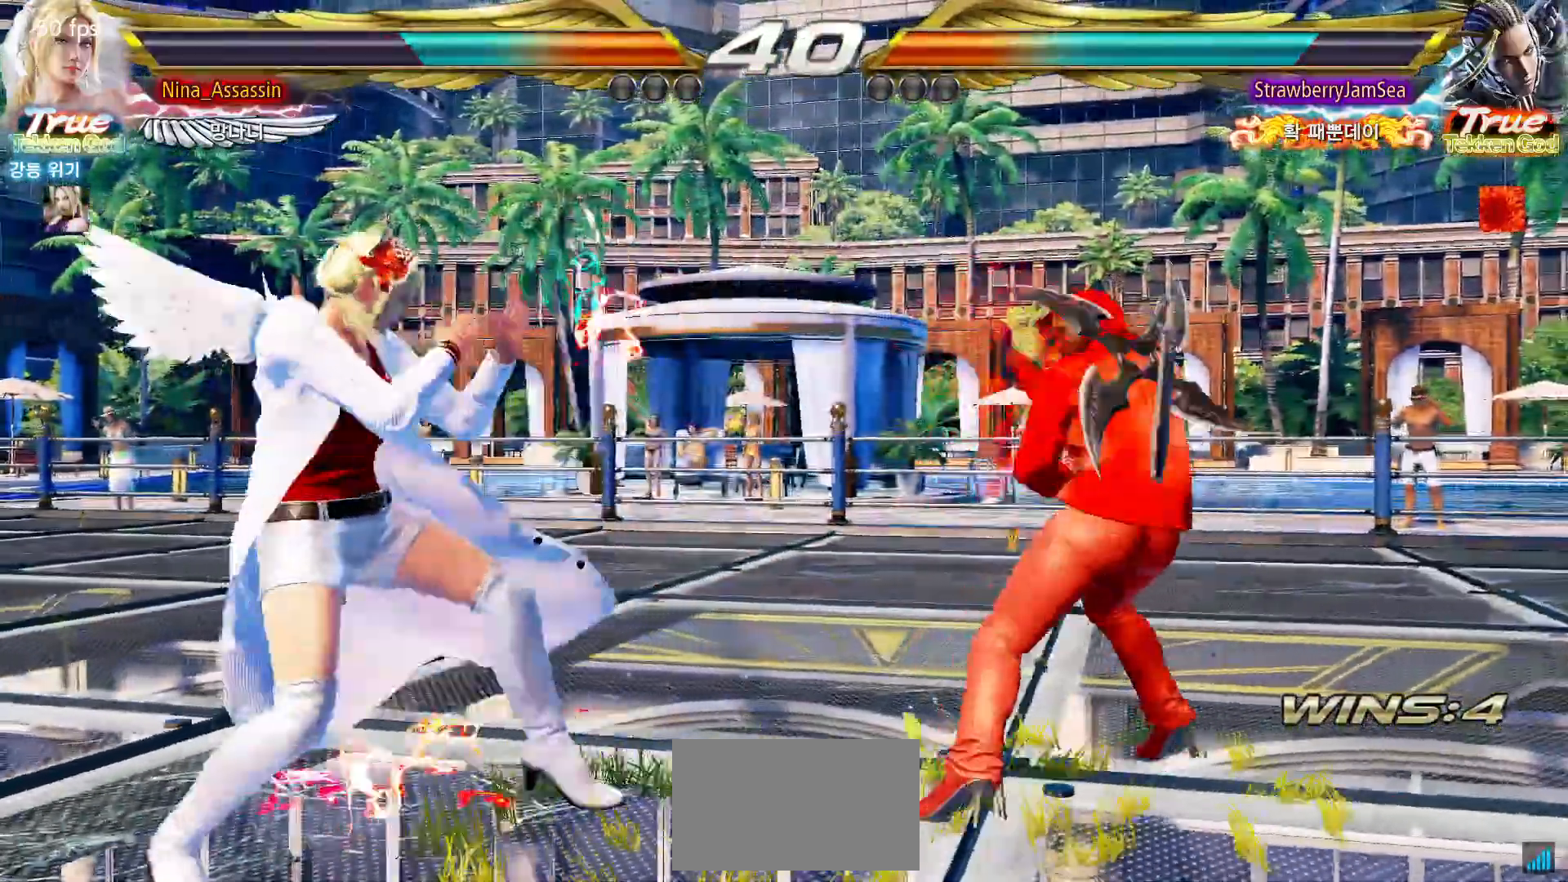
{"dt_ms": 500, "buttons": [], "left_stick": "right", "events": [[133, "left_stick", "center"], [183, "left_stick", "right"], [250, "left_stick", "center"], [317, "left_stick", "right"]]}
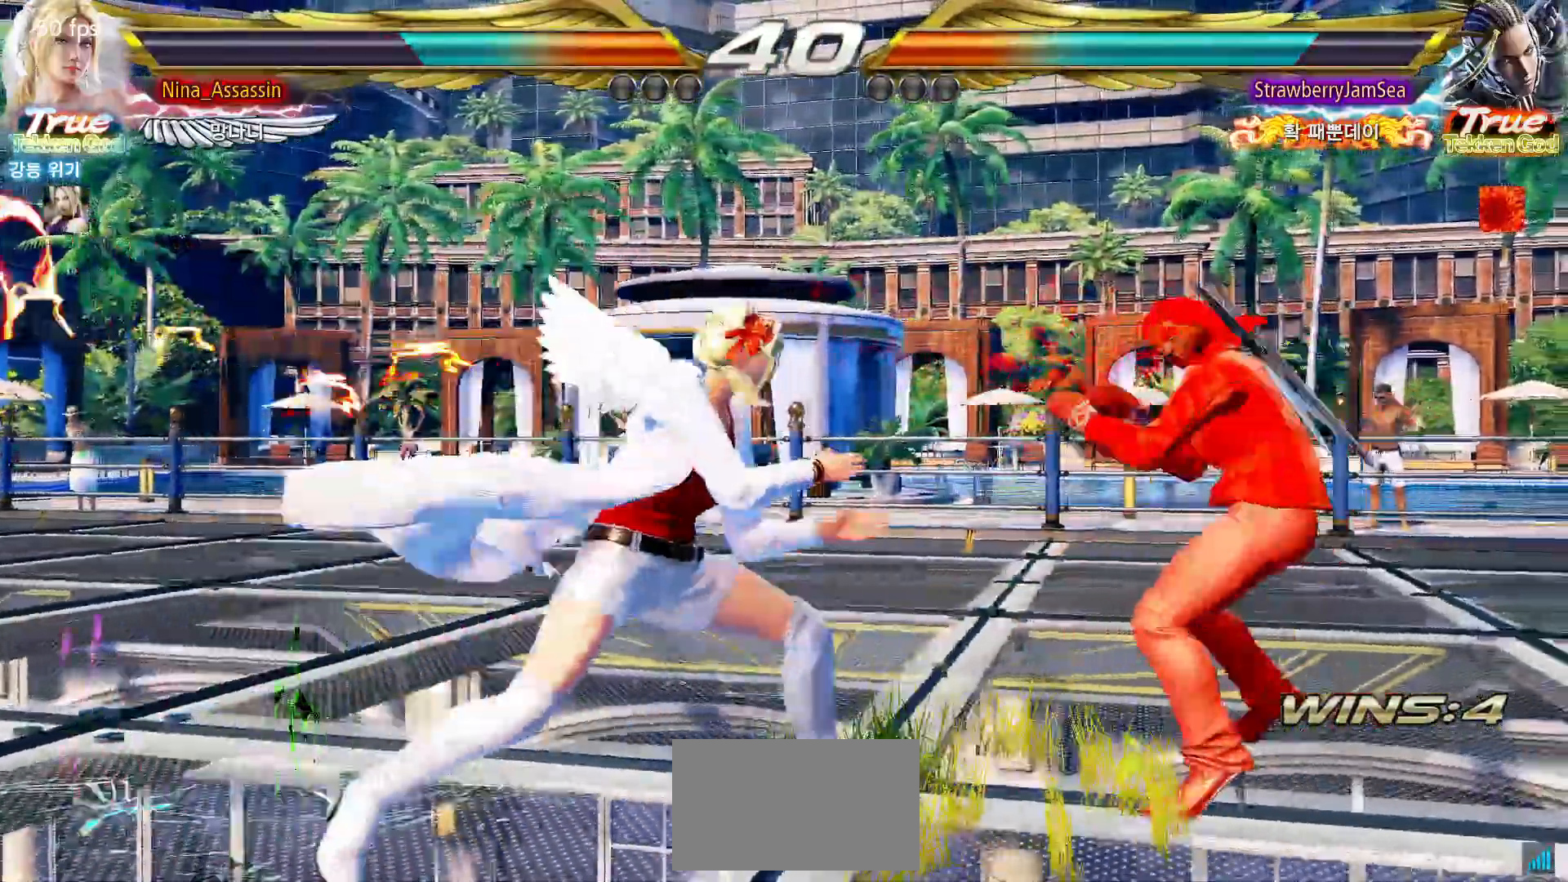
{"dt_ms": 500, "buttons": [], "left_stick": "center", "events": [[133, "SQUARE", "down"], [217, "SQUARE", "up"], [250, "TRIANGLE", "down"], [283, "left_stick", "center"], [333, "TRIANGLE", "up"]]}
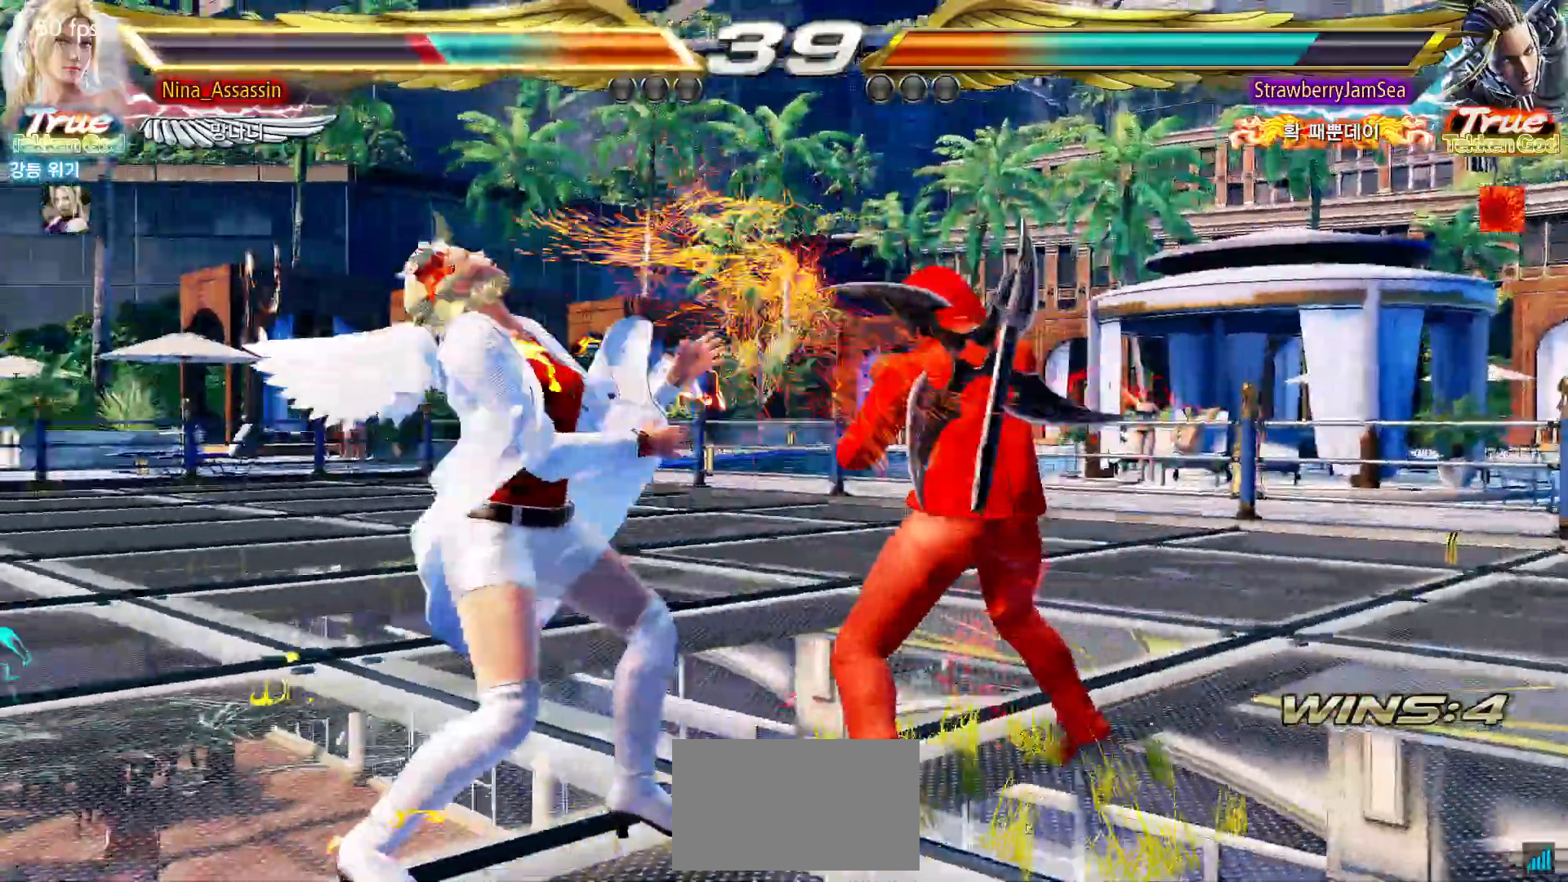
{"dt_ms": 1000, "buttons": [], "left_stick": "left"}
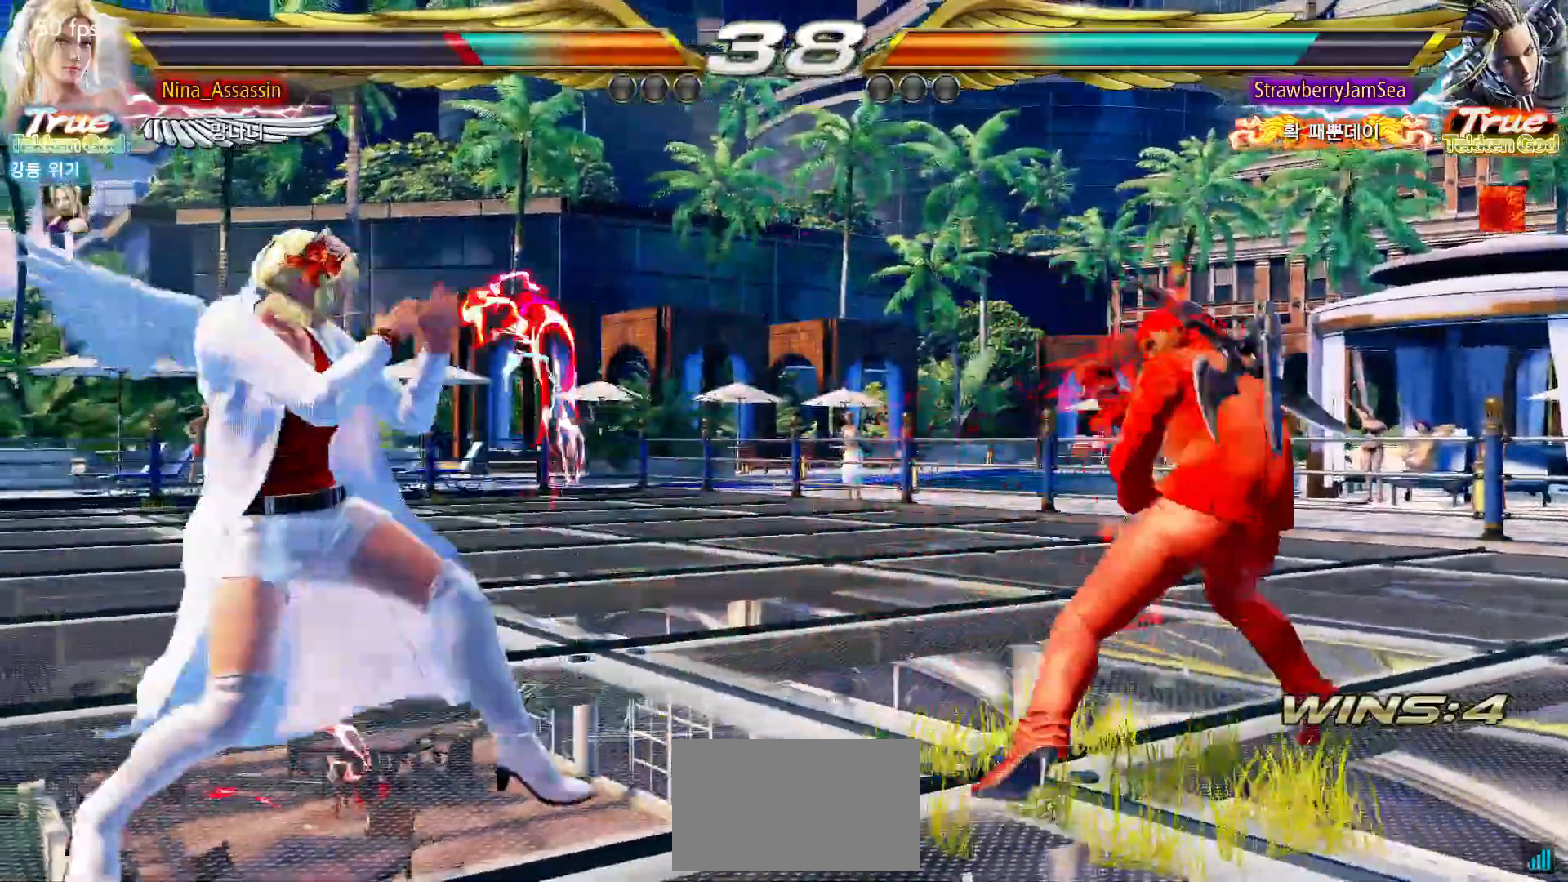
{"dt_ms": 500, "buttons": [], "left_stick": "right"}
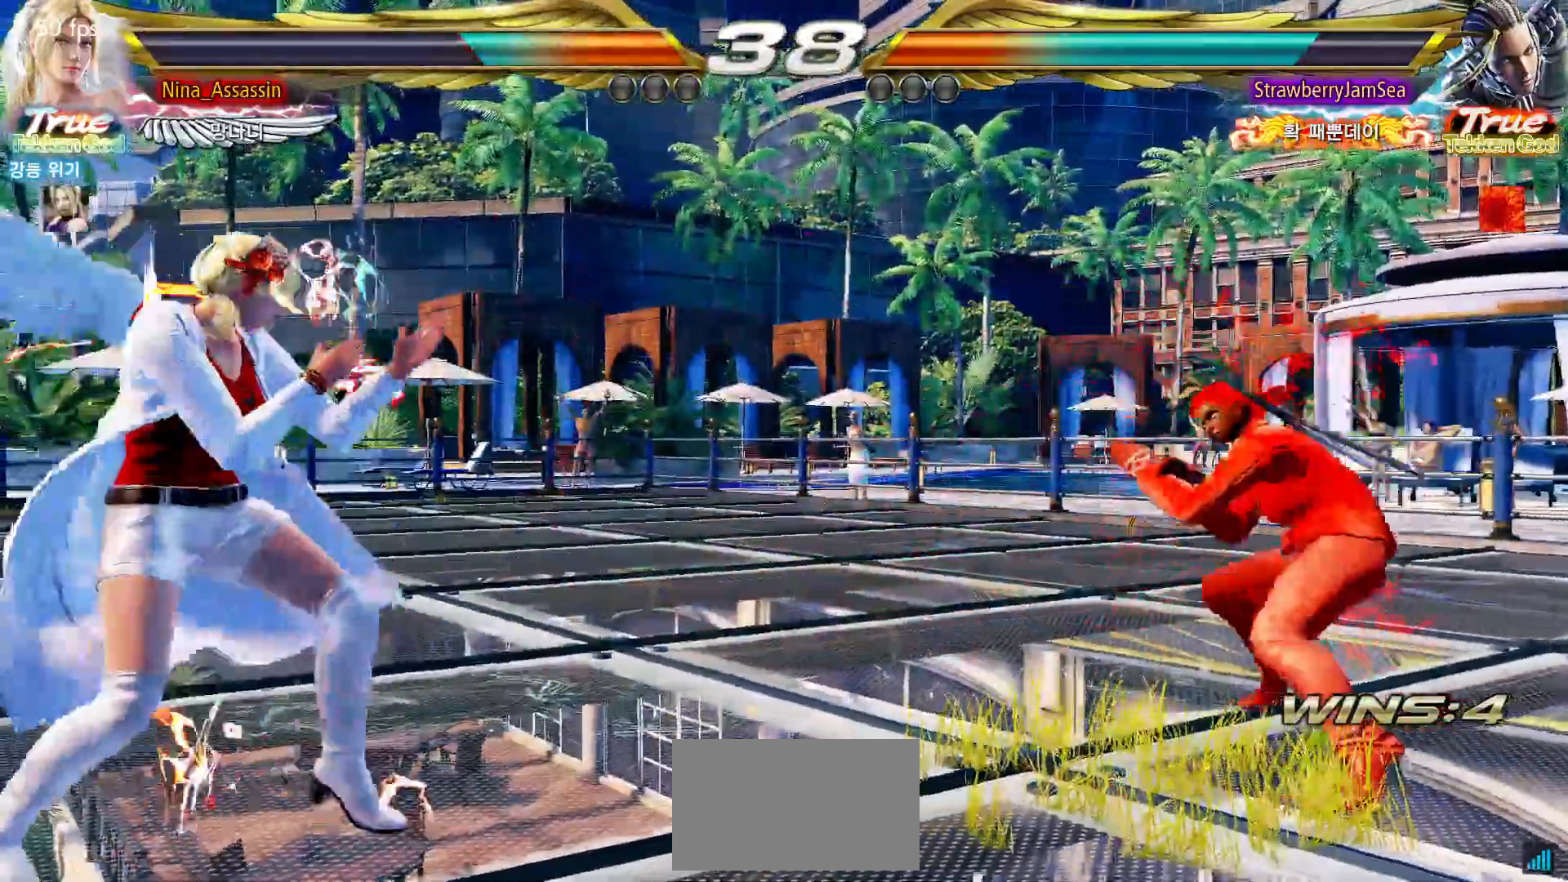
{"dt_ms": 1000, "buttons": [], "left_stick": "center"}
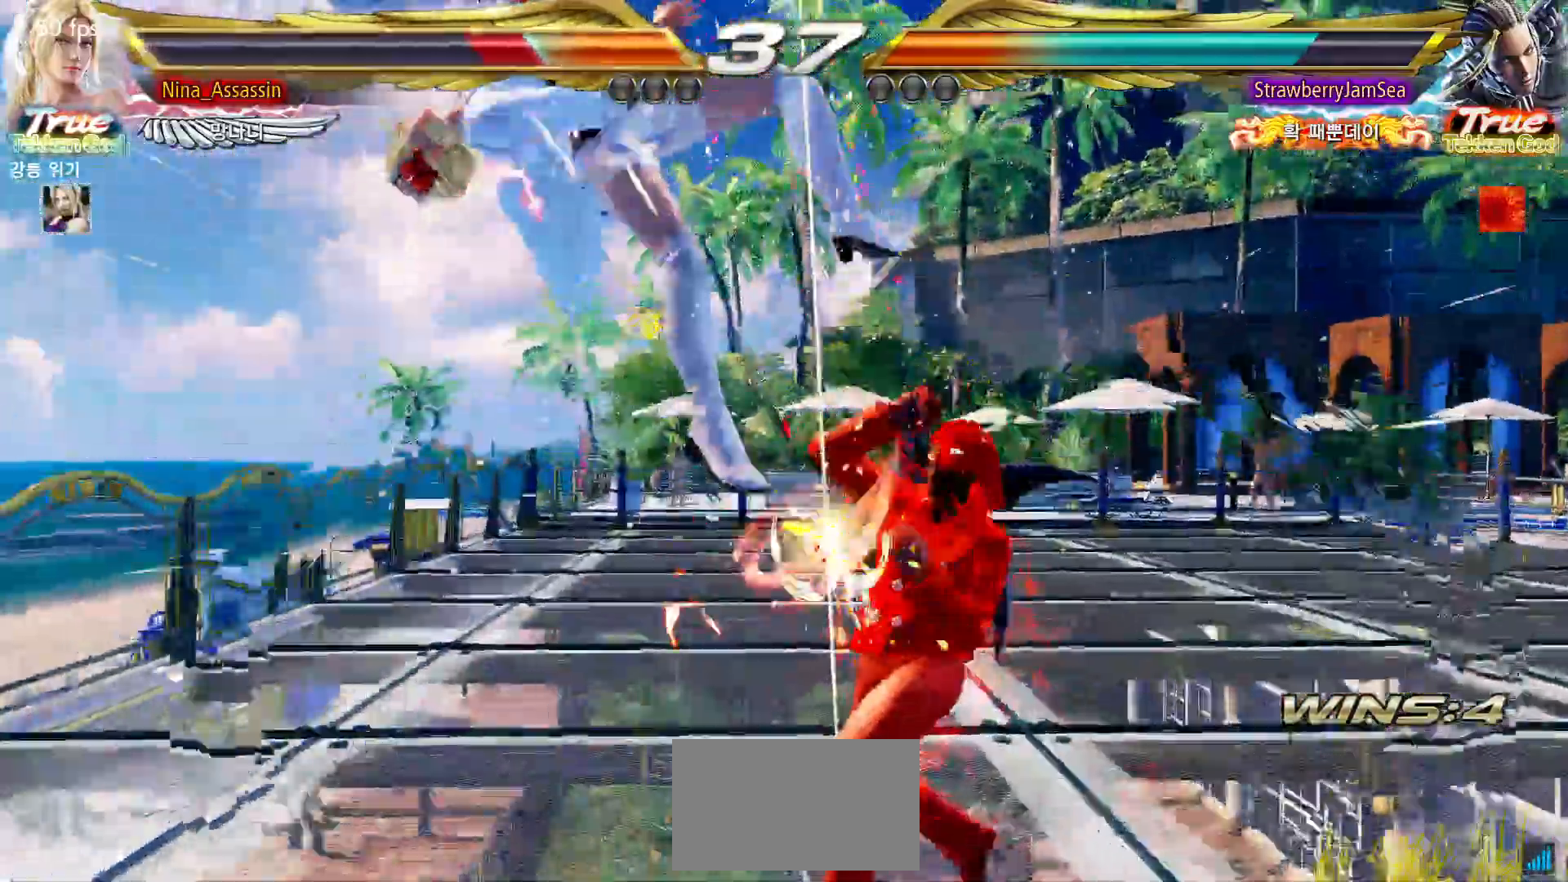
{"dt_ms": 500, "buttons": [], "left_stick": "center"}
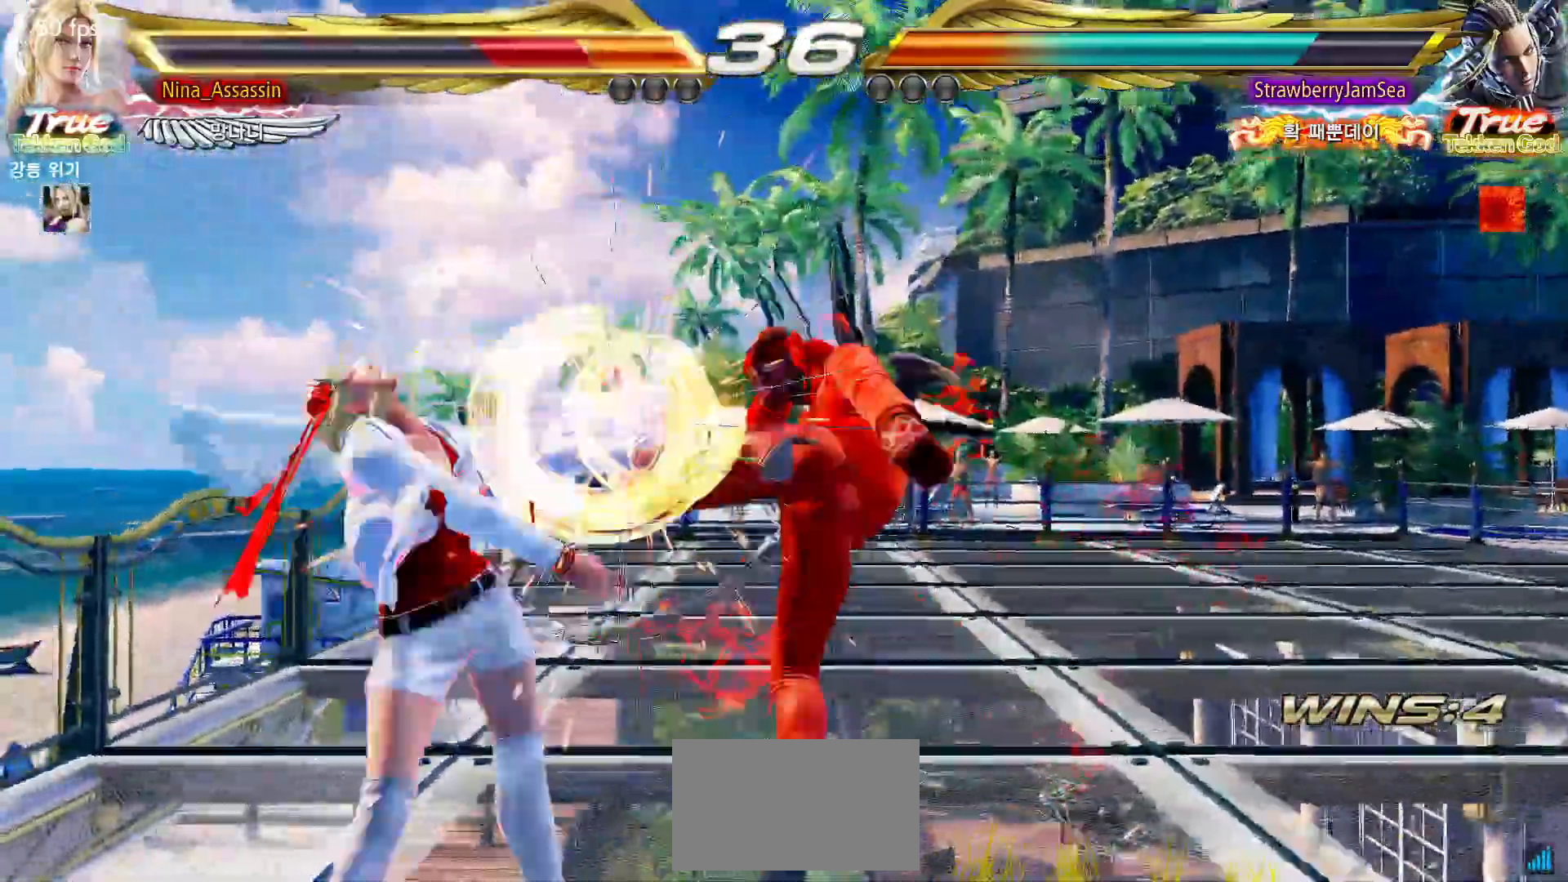
{"dt_ms": 500, "buttons": [], "left_stick": "center", "events": [[17, "SQUARE", "down"], [50, "SQUARE", "up"], [100, "TRIANGLE", "down"], [150, "TRIANGLE", "up"], [183, "SQUARE", "down"], [233, "SQUARE", "up"], [283, "TRIANGLE", "down"], [333, "TRIANGLE", "up"], [367, "SQUARE", "down"], [417, "SQUARE", "up"], [450, "TRIANGLE", "down"], [500, "TRIANGLE", "up"]]}
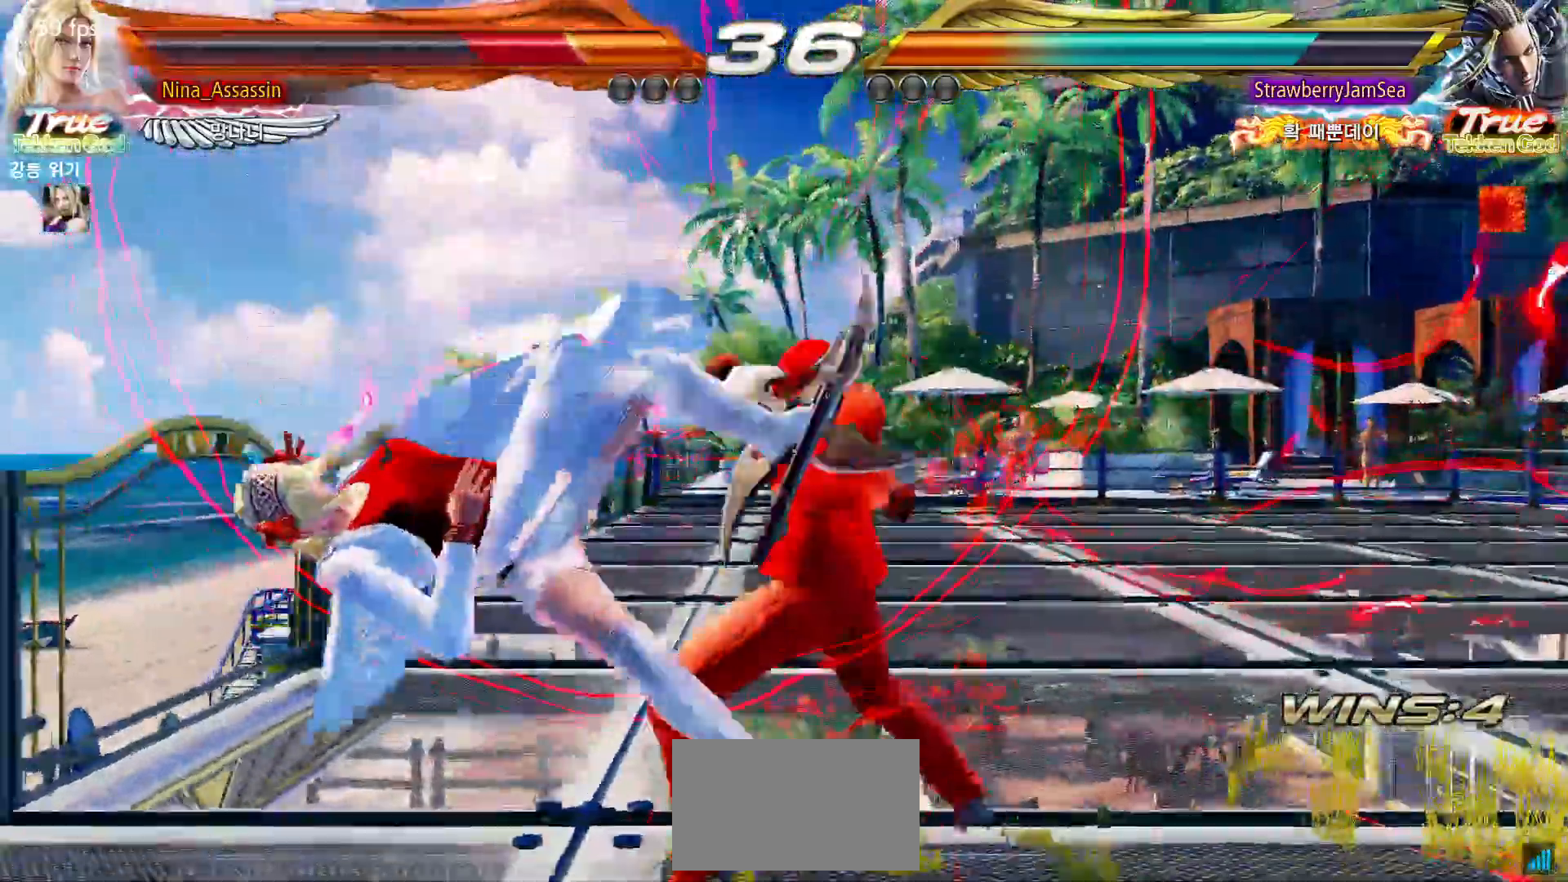
{"dt_ms": 500, "buttons": [], "left_stick": "center"}
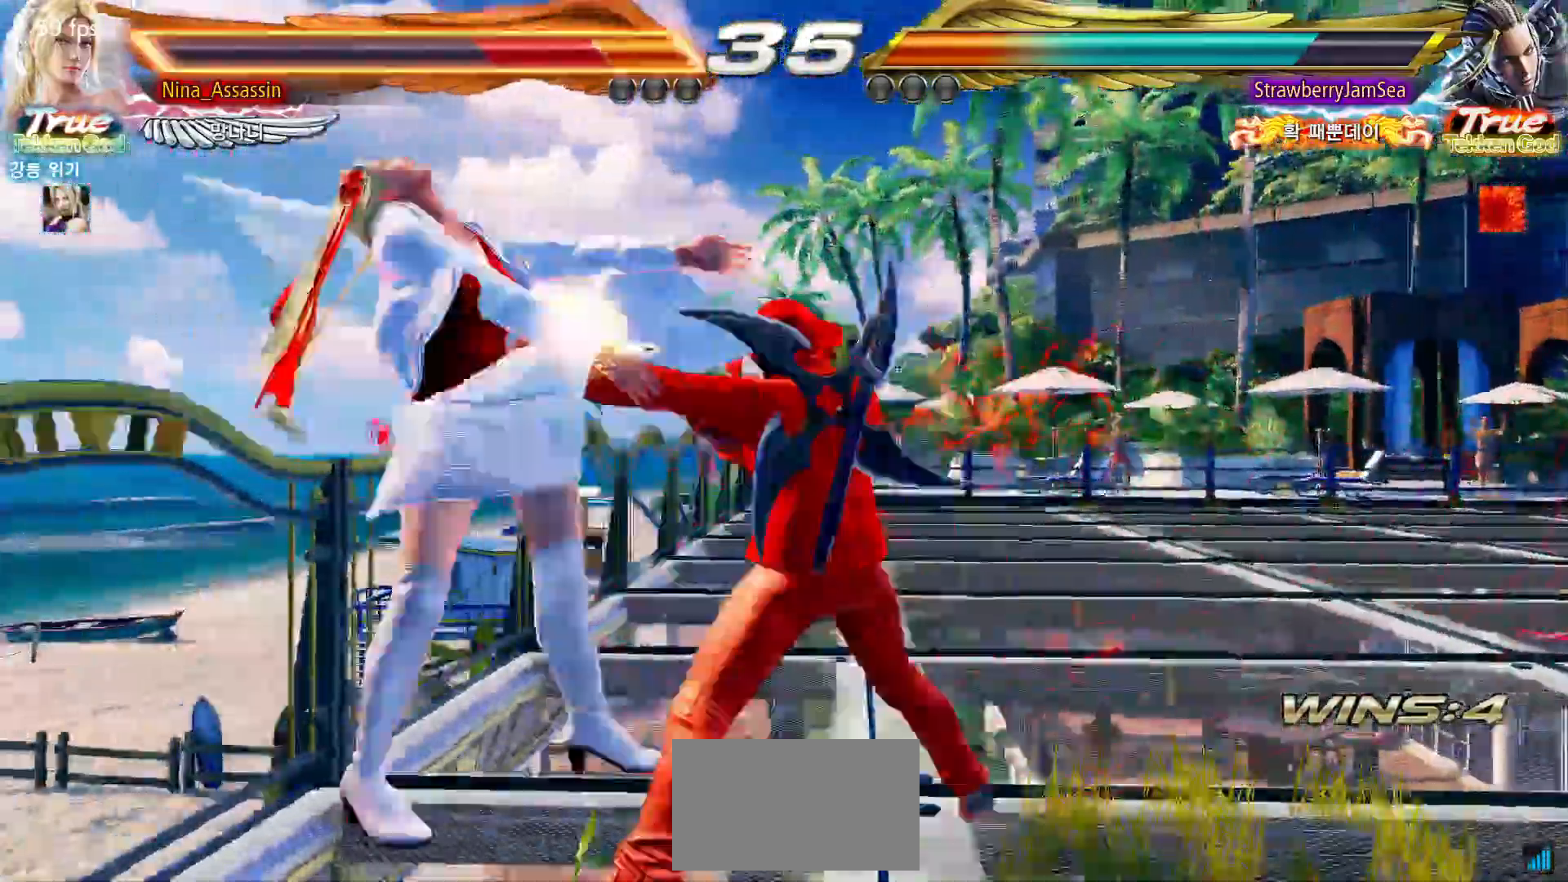
{"dt_ms": 1000, "buttons": ["SQUARE"], "left_stick": "center"}